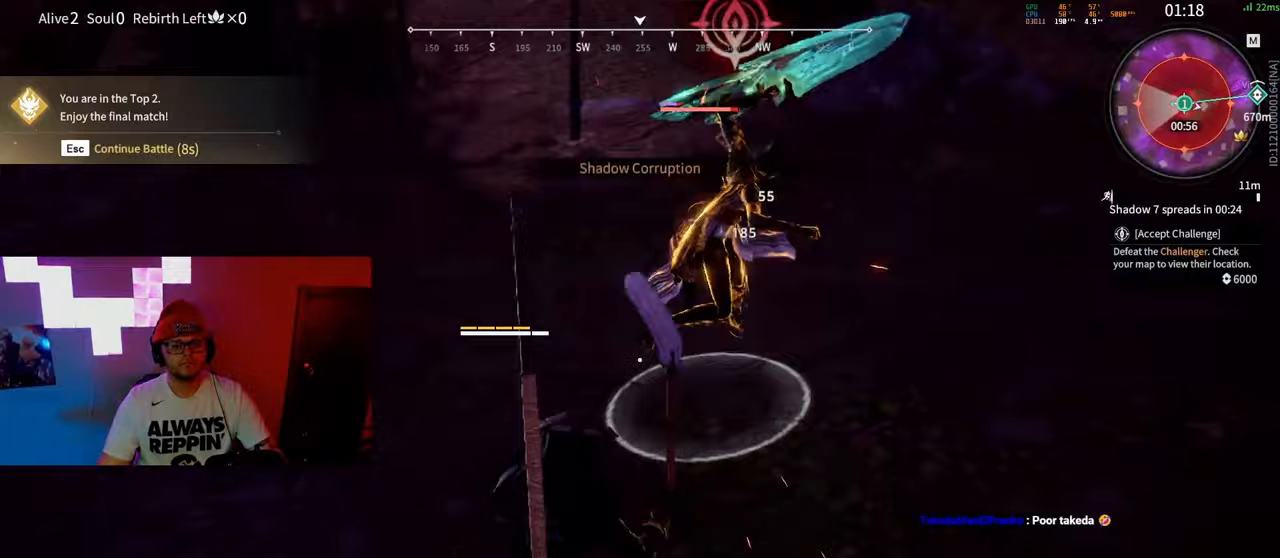
Gameplay with keyboard and mouse; each line is a JSON object with the keys and mouse buttons held at the frame after it. "events" lists presses ("down") and releases ("up") of "a", "c", "d", "e", "f", "q", "r", "s", "shift", "space", "tab", "w", "mouse_left", "mouse_wheel" and "mouse_right" between this image and that frame as [ms after this image, input, new state], when the widget could be followed in between. "mouse_left", "mouse_wheel", "mouse_right" = the "left", "wheel", "right" buttons of the "mouse" list. No other keys are recorded. "wheel" means that the mouse wheel is clicked or scrolled. Mouse movement is not recorded.
{"keys": [], "mouse": [], "events": [[33, "mouse_left", "up"]]}
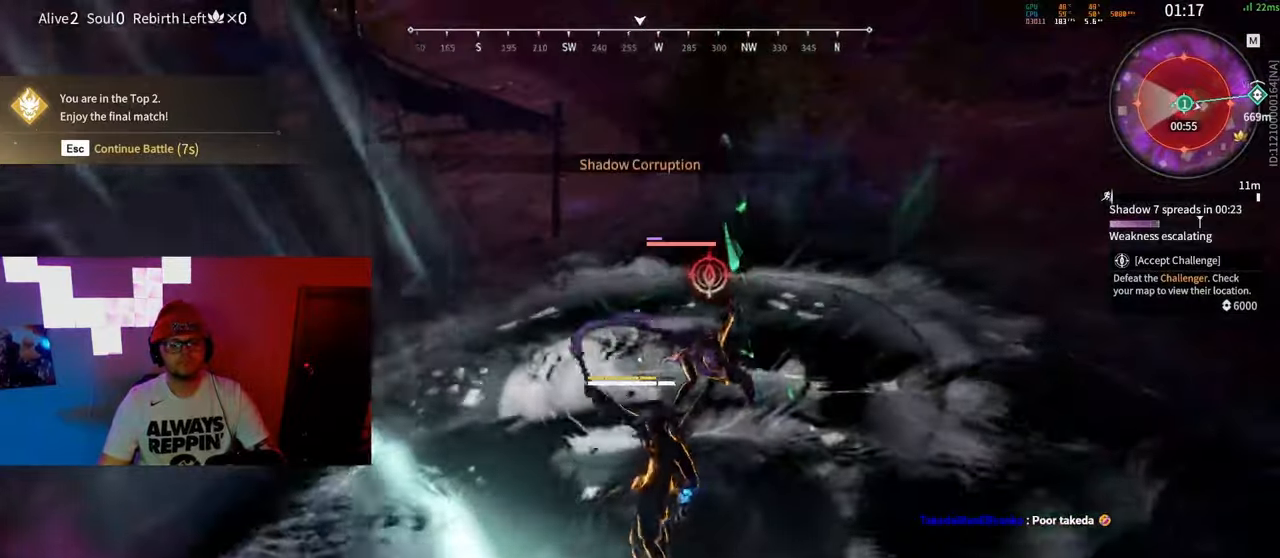
{"keys": [], "mouse": [], "events": []}
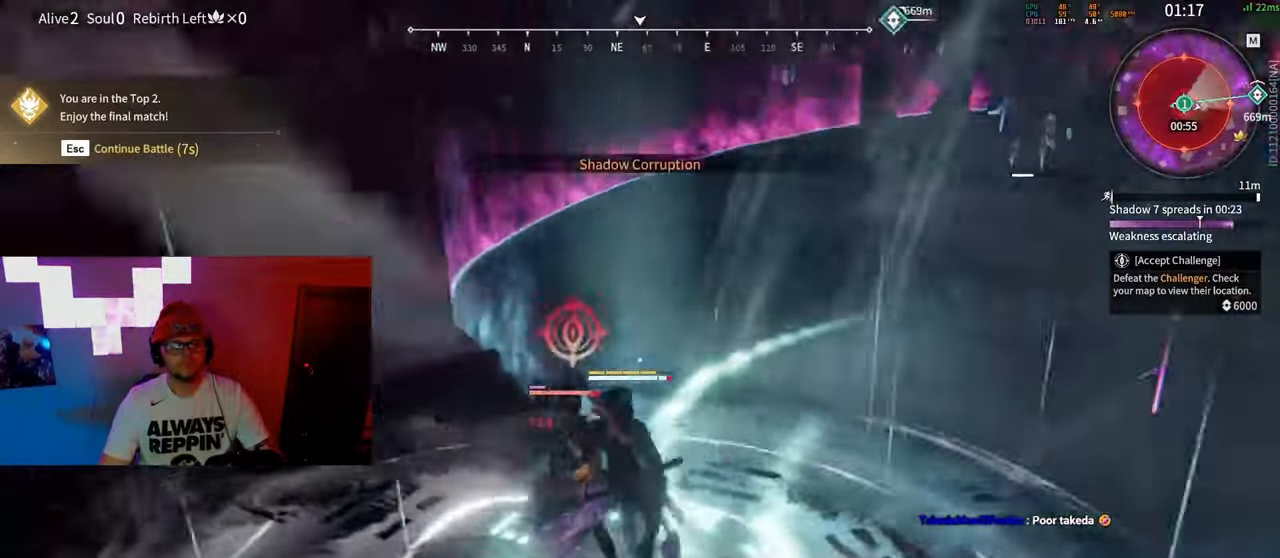
{"keys": [], "mouse": []}
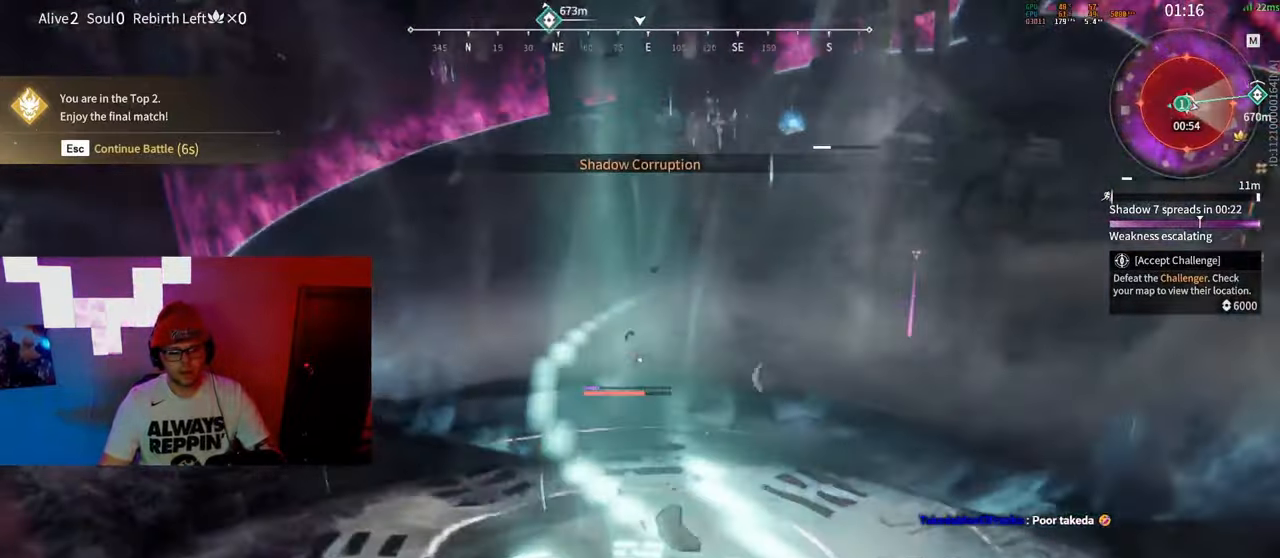
{"keys": [], "mouse": ["left"], "events": [[333, "mouse_left", "down"], [383, "mouse_left", "up"], [450, "mouse_left", "down"]]}
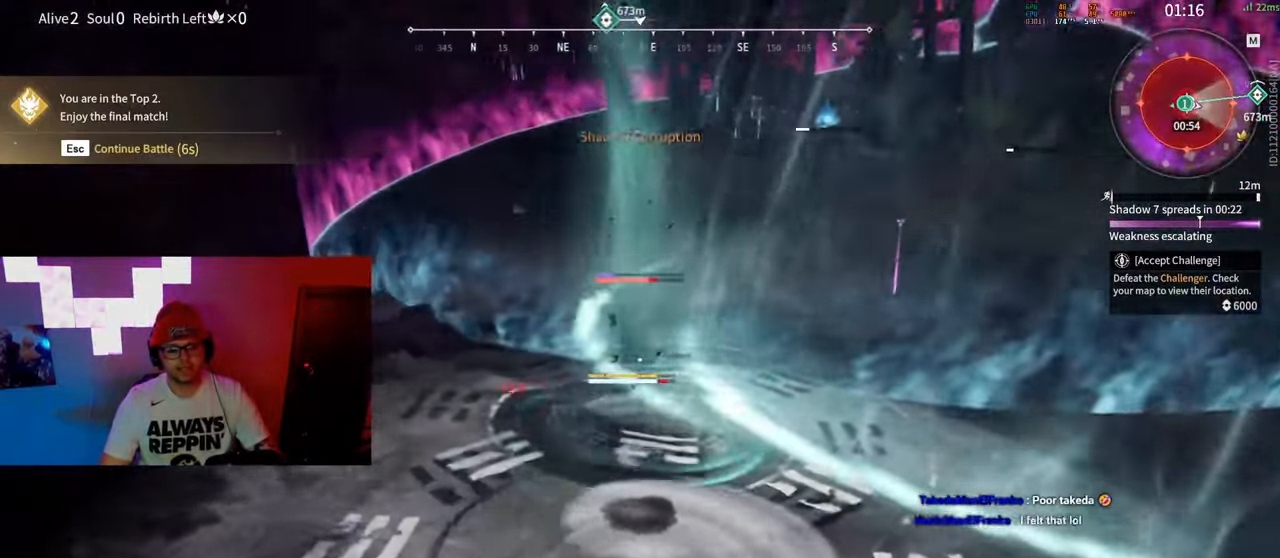
{"keys": [], "mouse": [], "events": [[17, "mouse_left", "up"], [83, "mouse_left", "down"], [133, "mouse_left", "up"], [167, "mouse_left", "down"], [233, "mouse_left", "up"], [300, "mouse_left", "down"], [350, "mouse_left", "up"], [417, "mouse_left", "down"], [467, "mouse_left", "up"]]}
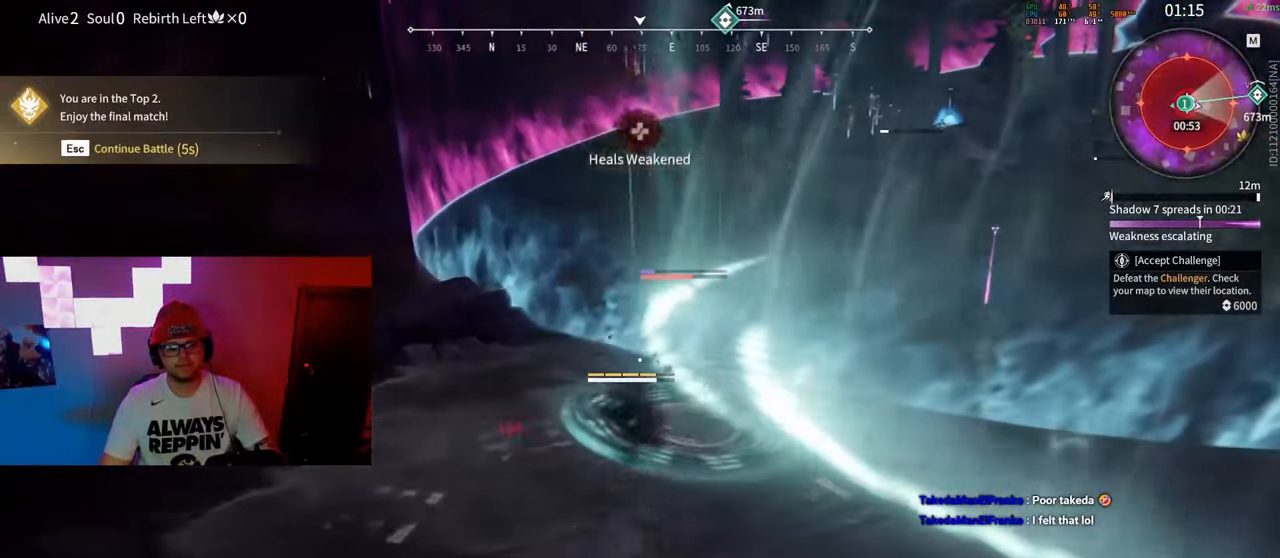
{"keys": [], "mouse": ["left"], "events": [[33, "mouse_left", "down"]]}
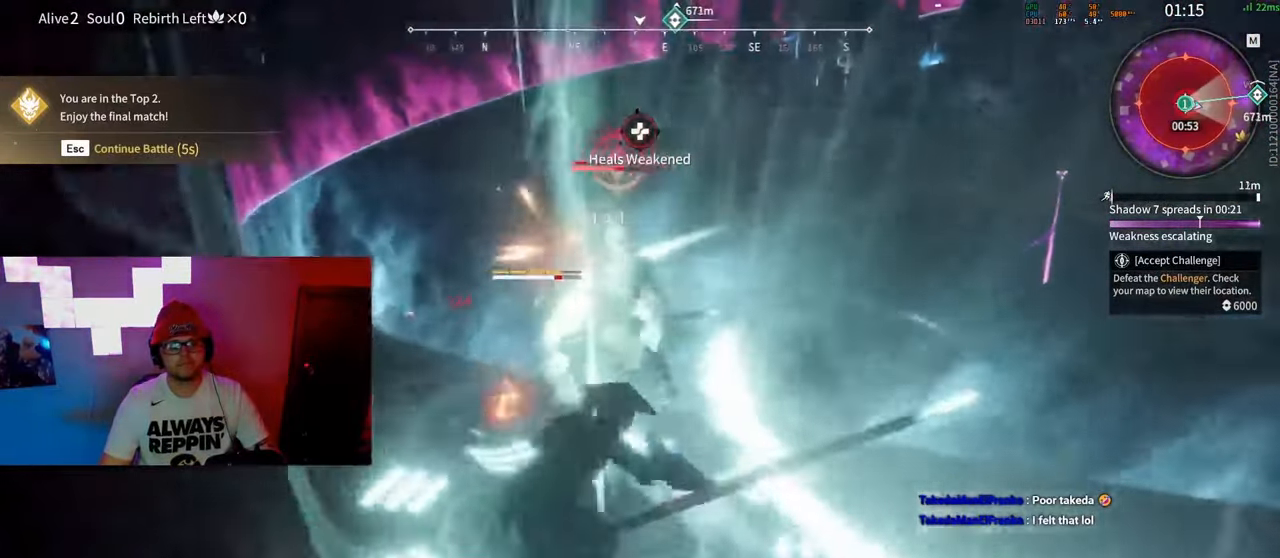
{"keys": [], "mouse": ["left", "right"], "events": [[233, "c", "down"], [267, "mouse_right", "down"], [383, "c", "up"]]}
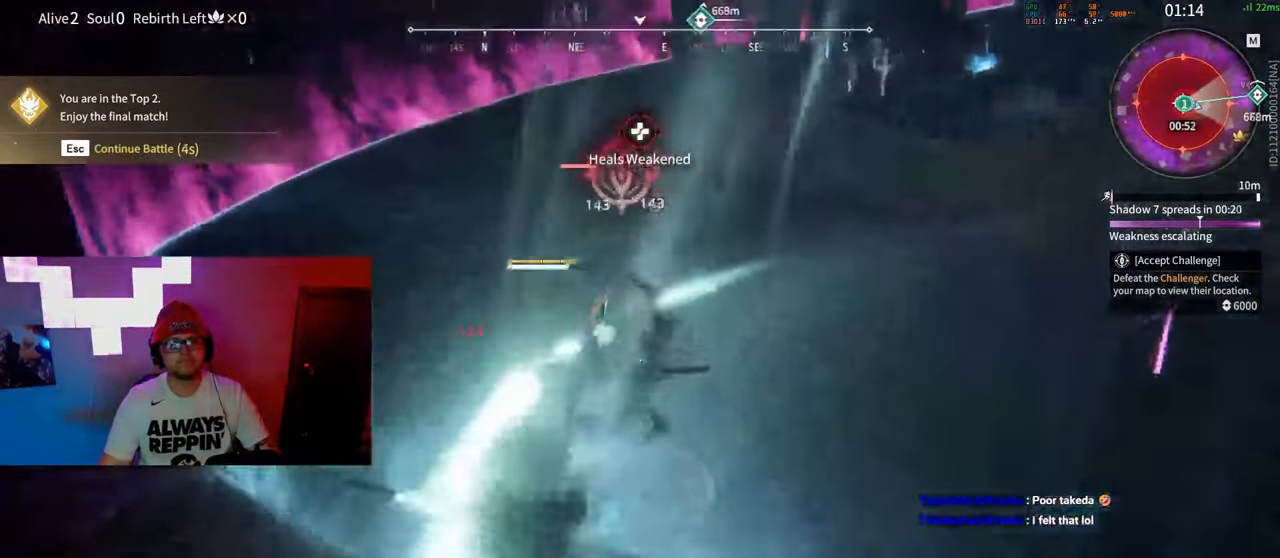
{"keys": [], "mouse": ["left", "right"], "events": []}
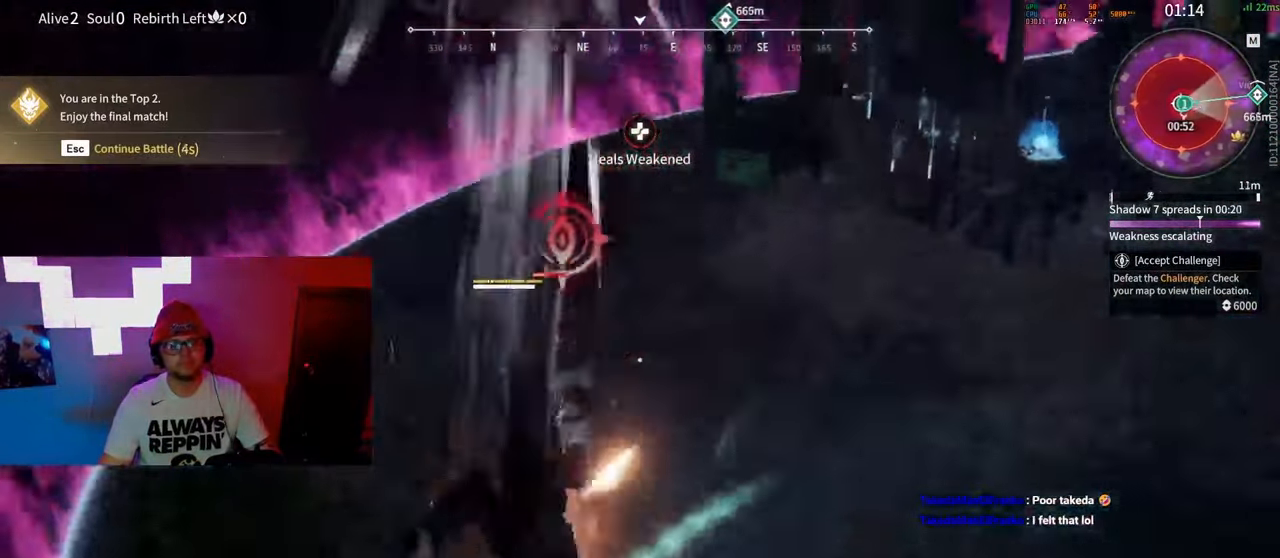
{"keys": [], "mouse": ["left", "wheel", "right"], "events": [[267, "shift", "down"], [317, "mouse_wheel", "down"], [367, "shift", "up"]]}
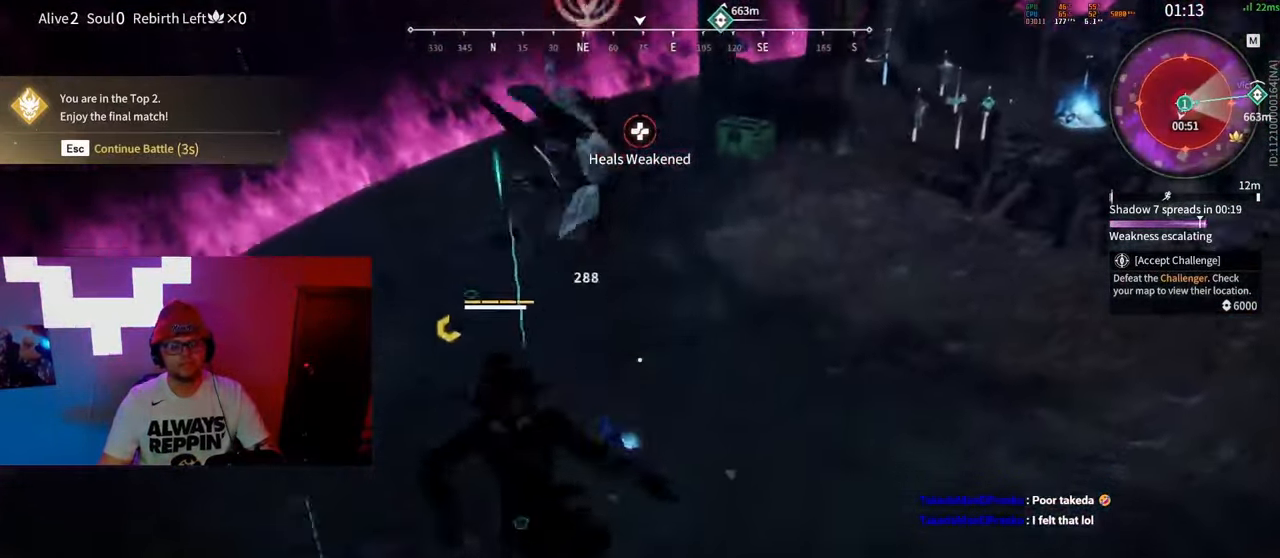
{"keys": ["w"], "mouse": ["left"], "events": [[17, "mouse_wheel", "up"], [167, "w", "down"], [250, "mouse_right", "up"]]}
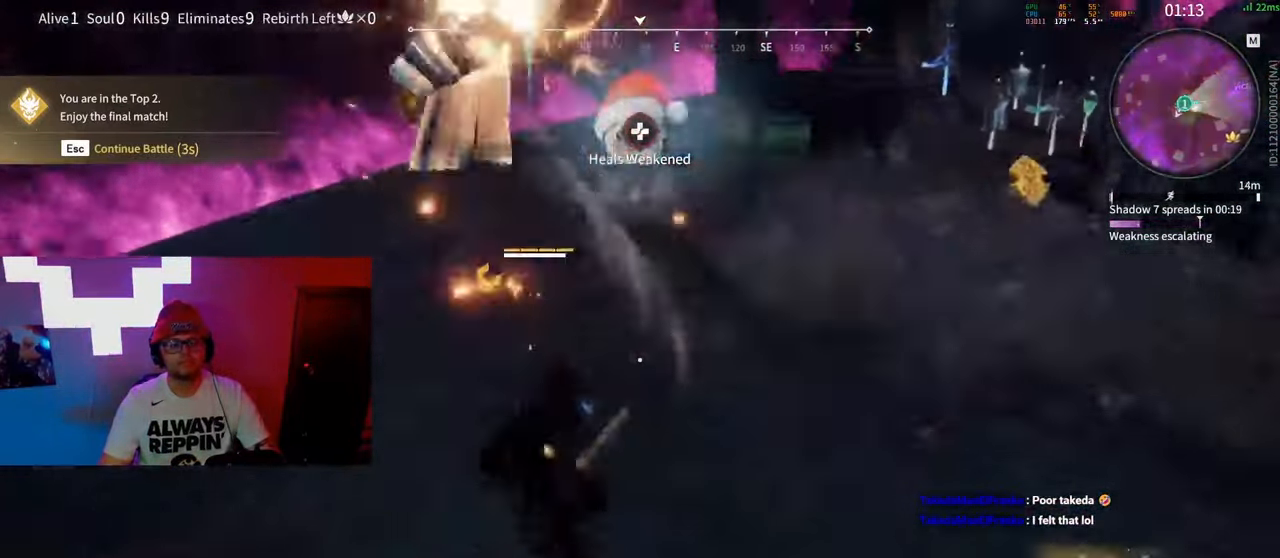
{"keys": [], "mouse": [], "events": [[17, "space", "down"], [300, "mouse_left", "up"], [333, "space", "up"], [350, "w", "up"]]}
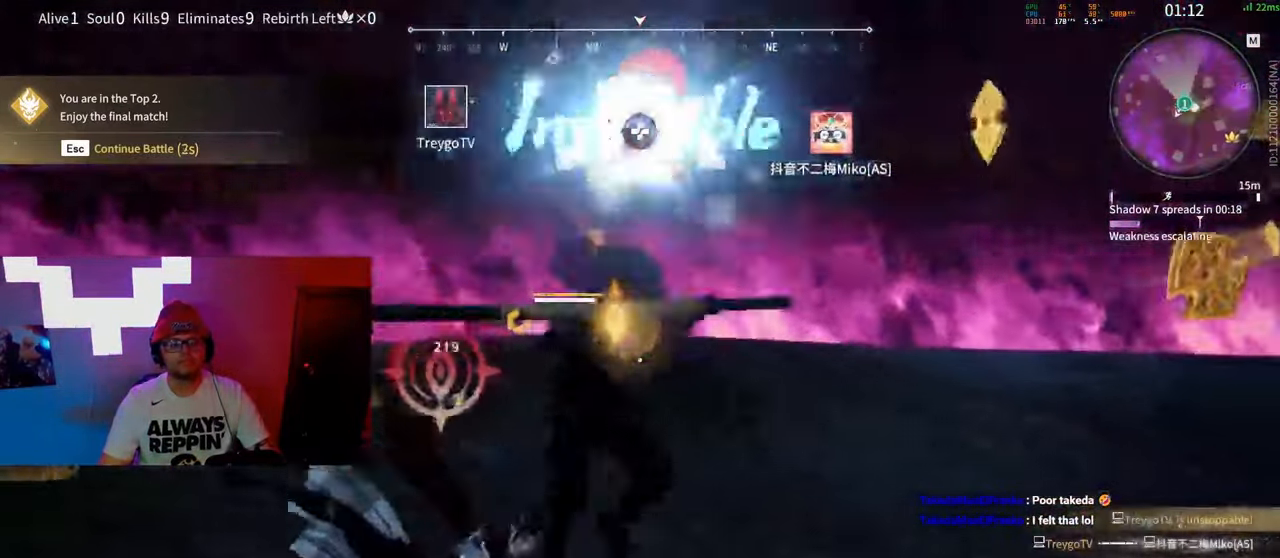
{"keys": ["d", "shift", "w"], "mouse": [], "events": [[317, "d", "down"], [350, "shift", "down"], [350, "w", "down"]]}
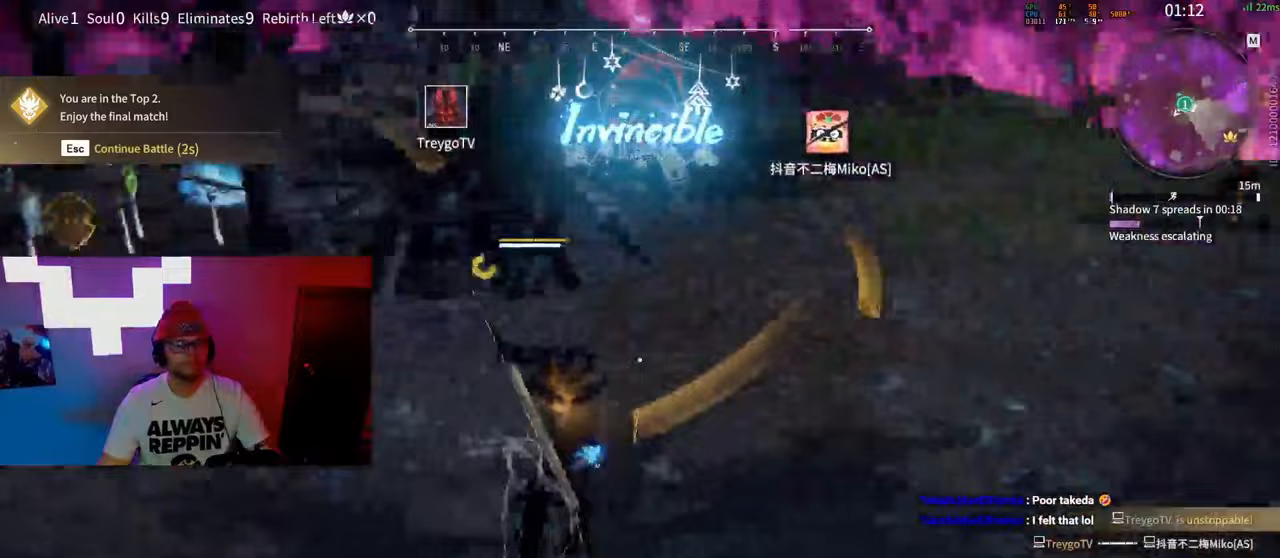
{"keys": ["c", "shift", "w"], "mouse": [], "events": [[50, "mouse_right", "down"], [100, "shift", "up"], [133, "d", "up"], [267, "shift", "down"], [417, "mouse_right", "up"], [500, "c", "down"]]}
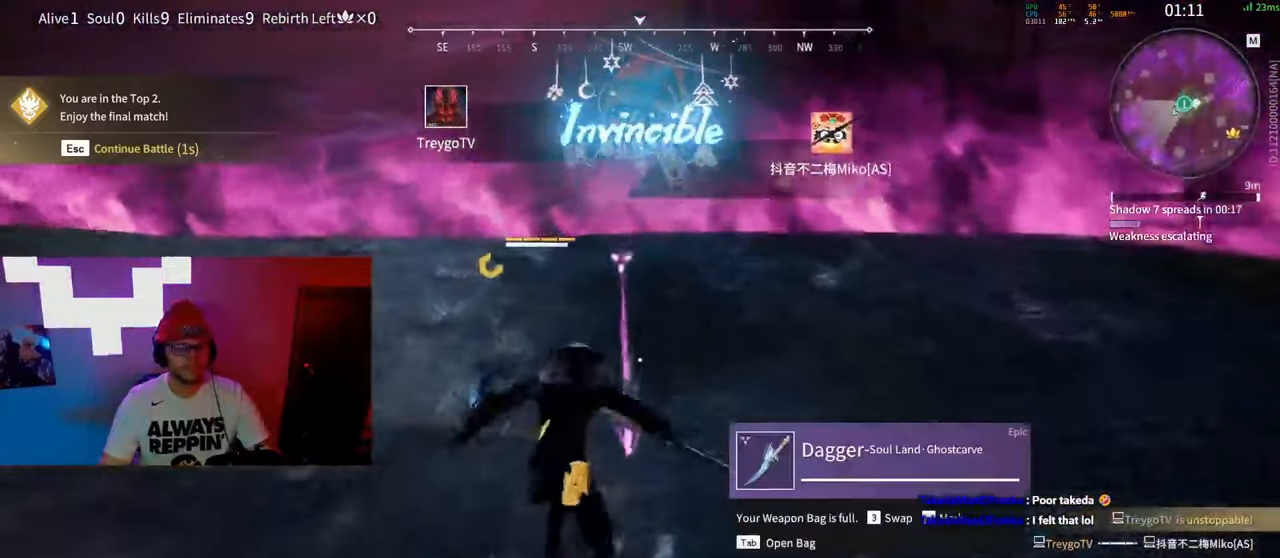
{"keys": [], "mouse": [], "events": [[33, "space", "down"], [83, "c", "up"], [83, "shift", "up"], [117, "w", "up"], [133, "space", "up"]]}
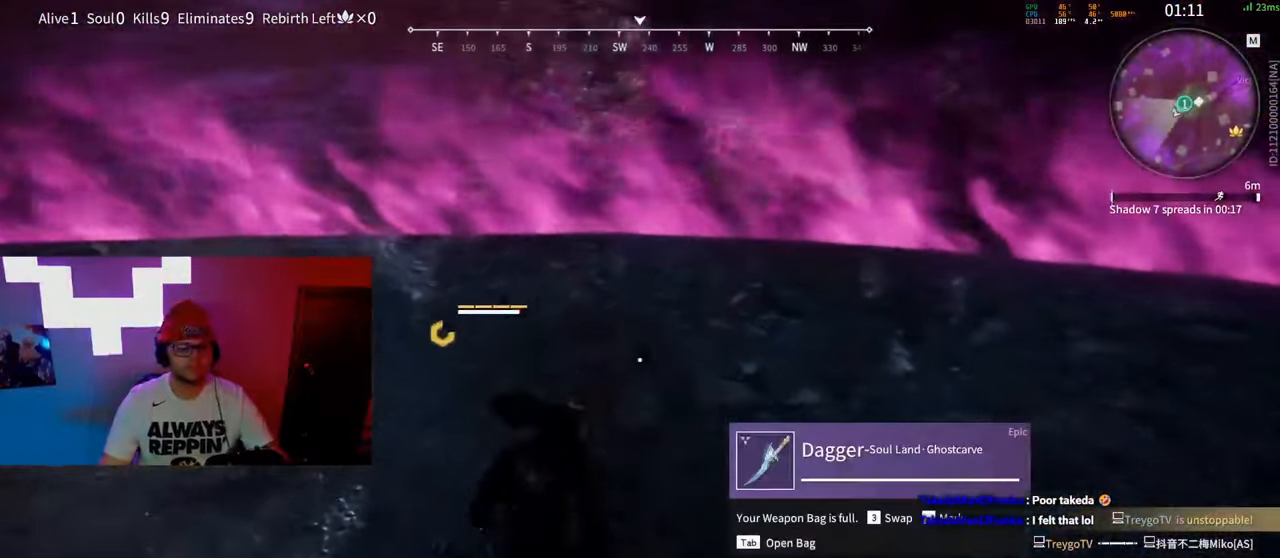
{"keys": [], "mouse": [], "events": []}